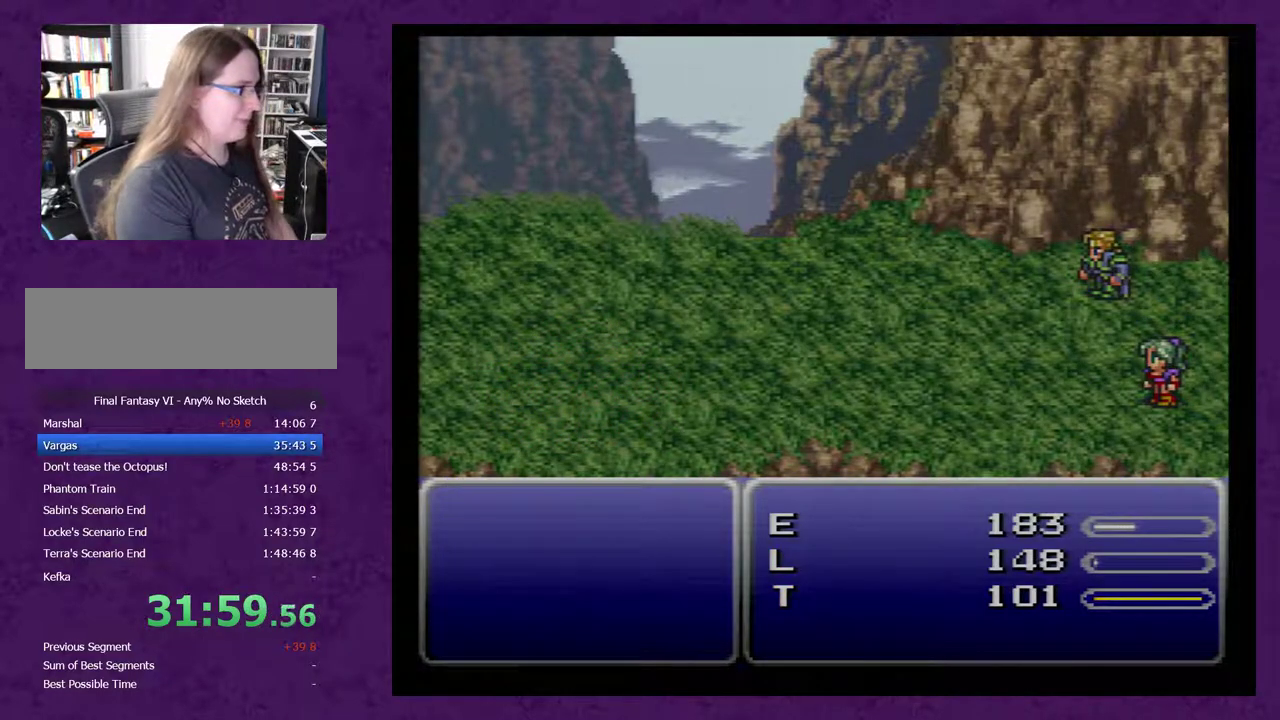
Gameplay with a controller (Nintendo layout); each line is a JSON object with the inputs held at the frame after it. "events" lists button and stick changes between this image and that frame as [ms after this image, input, new state], when the widget could be followed in between. Not read: L3 R3.
{"buttons": [], "events": []}
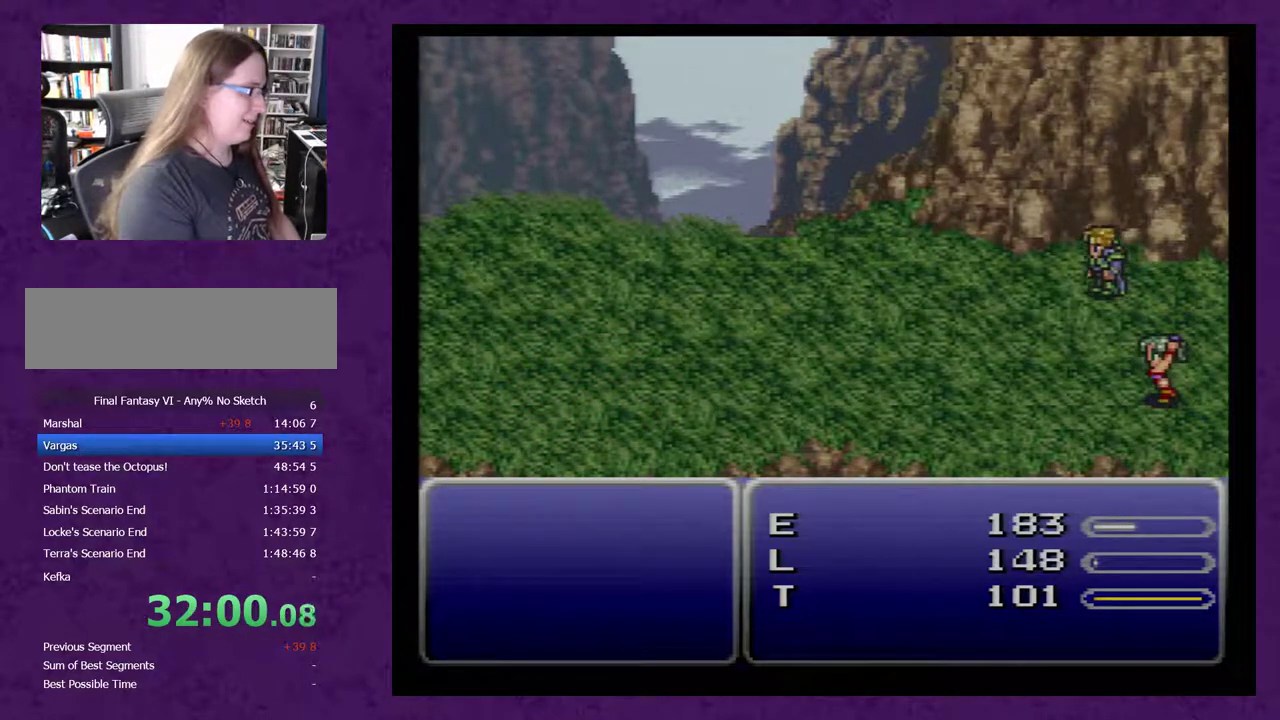
{"buttons": [], "events": []}
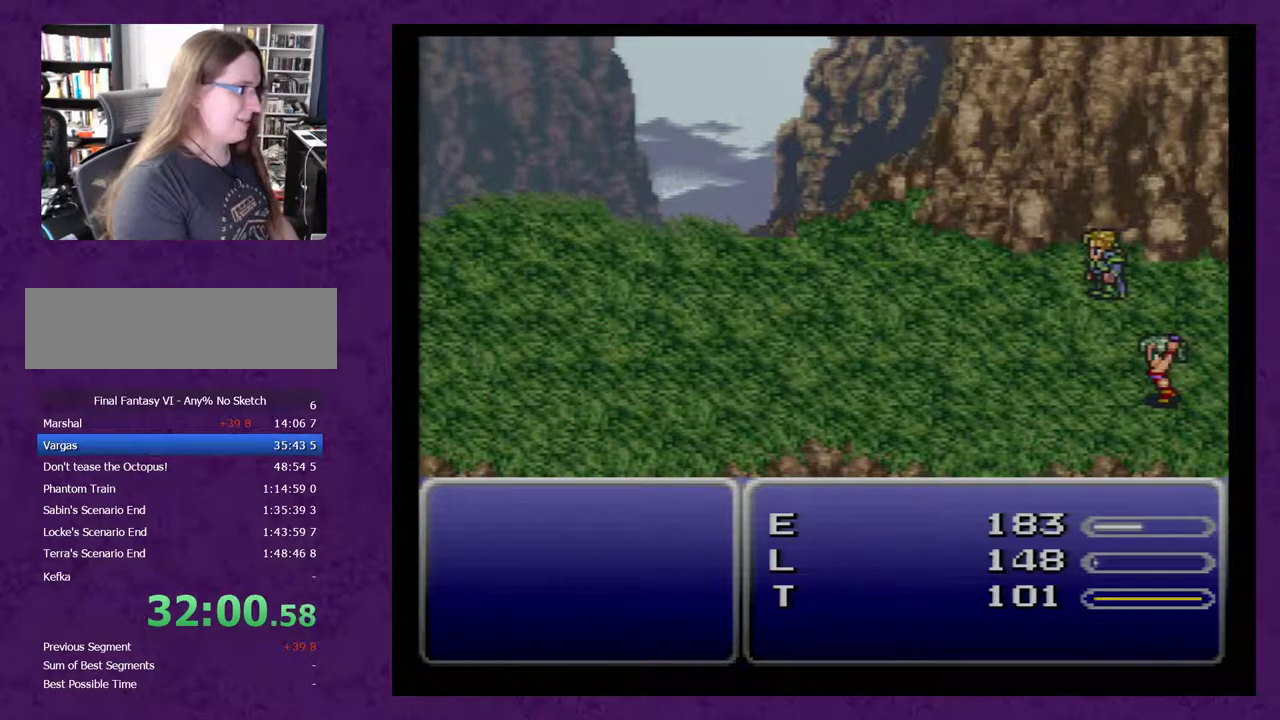
{"buttons": ["A"], "events": [[333, "A", "down"], [400, "A", "up"], [467, "A", "down"]]}
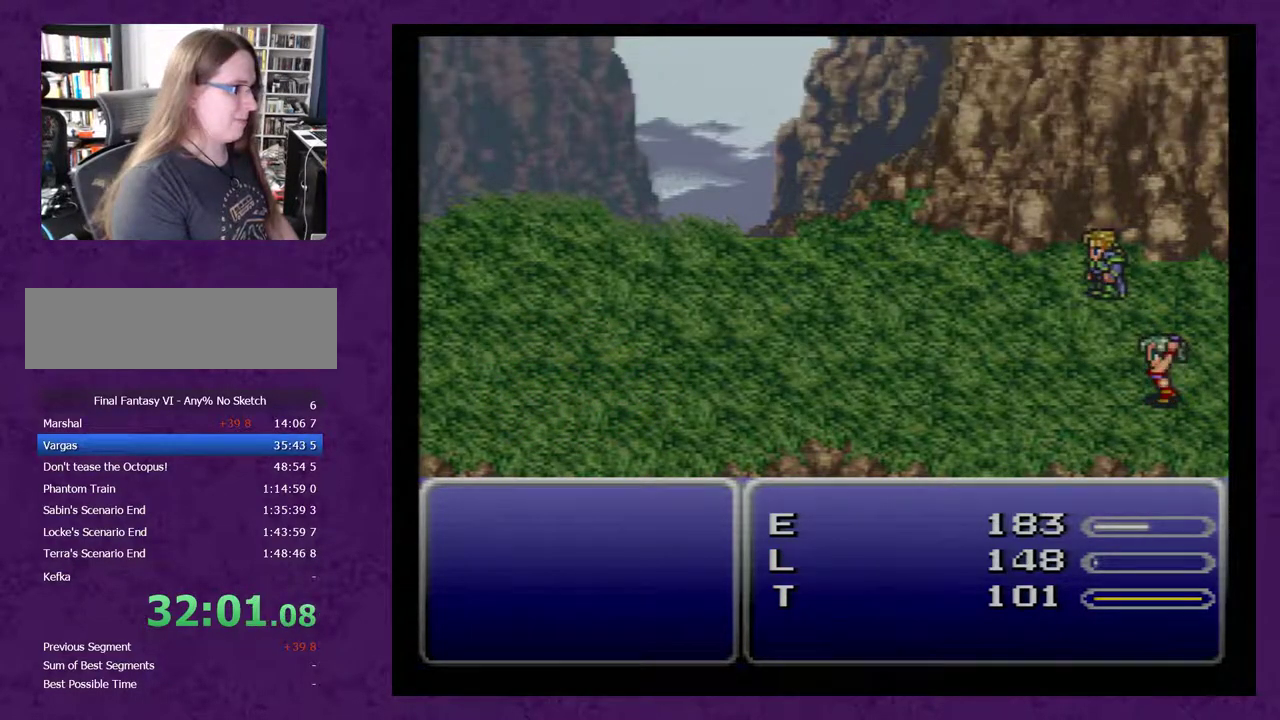
{"buttons": ["A"], "events": []}
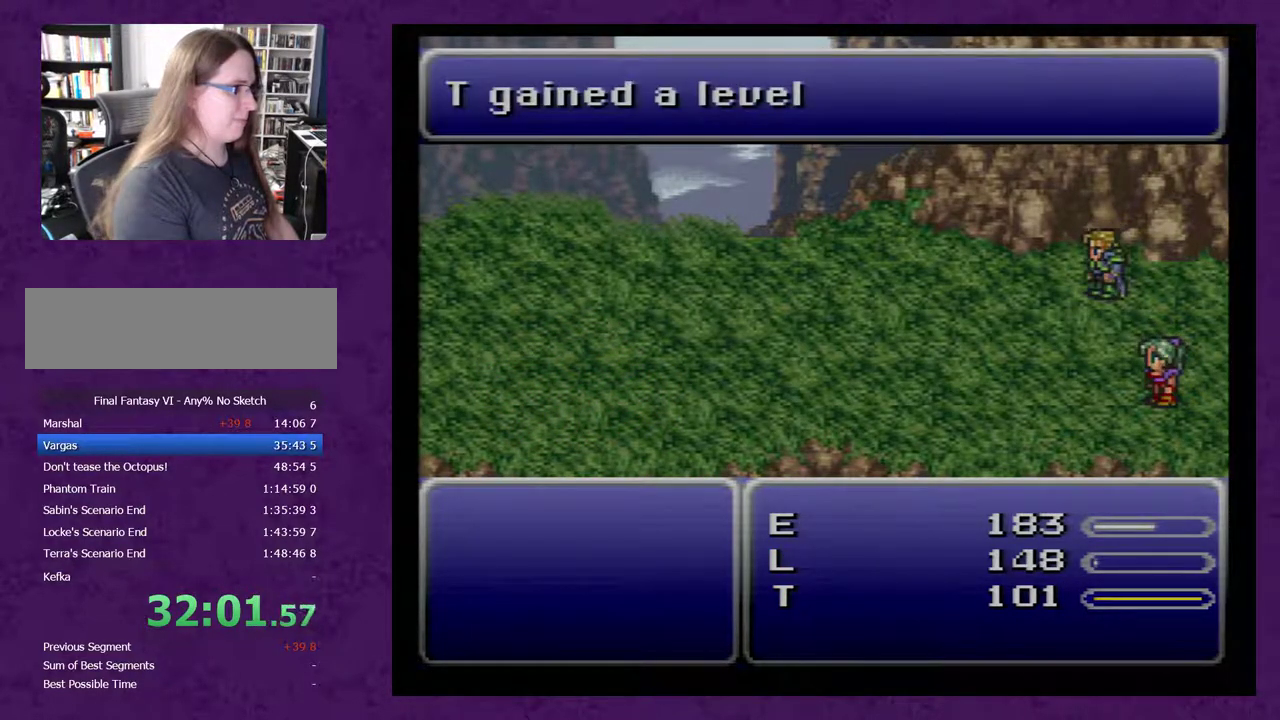
{"buttons": ["A"], "events": []}
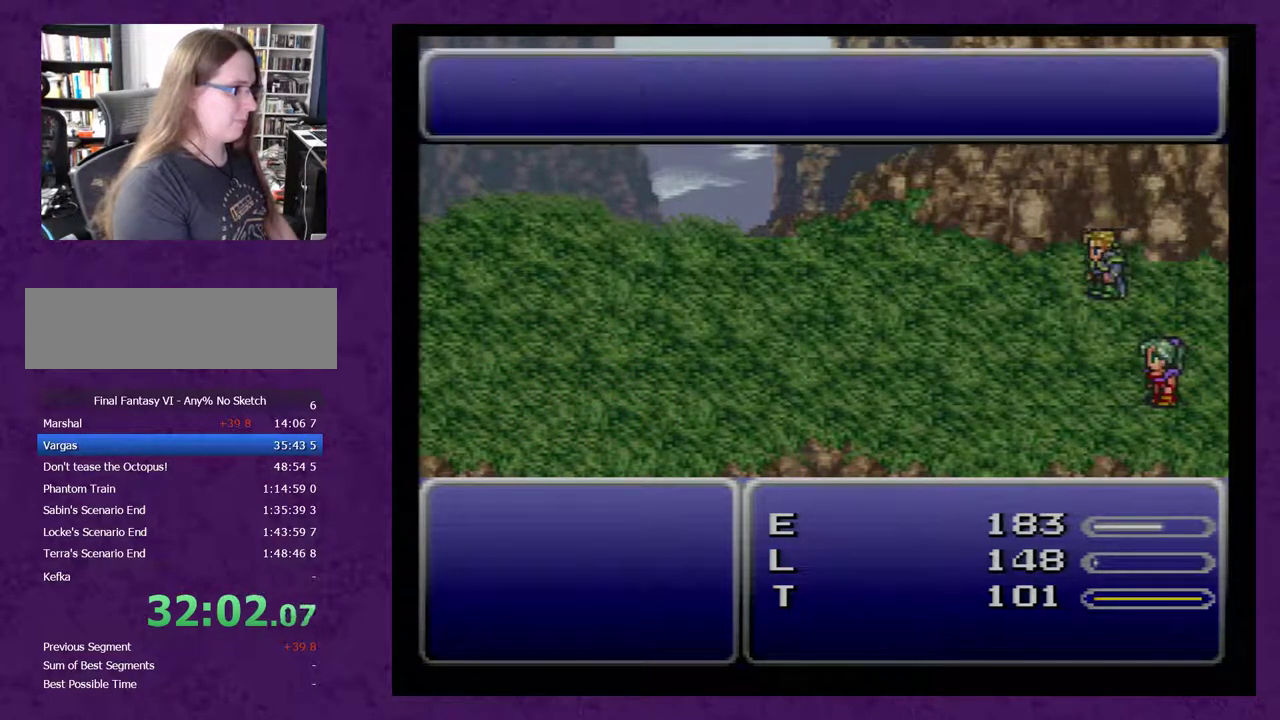
{"buttons": ["A"], "events": []}
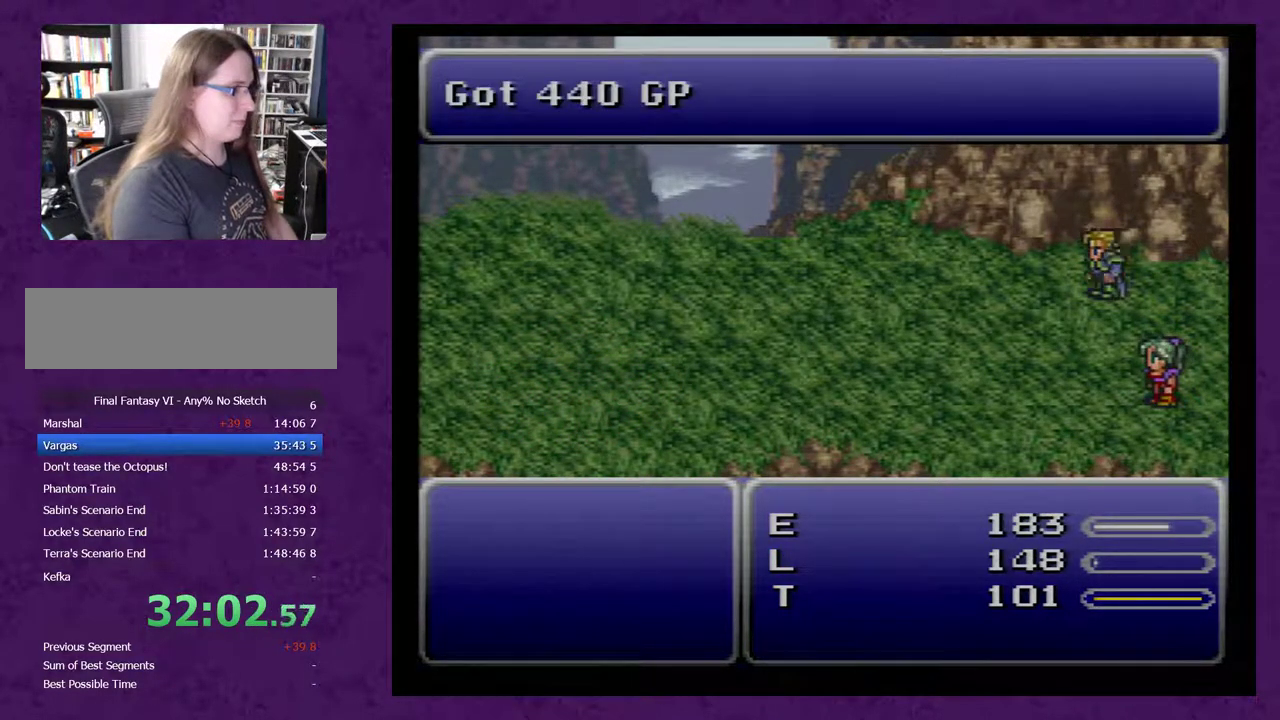
{"buttons": ["A"], "events": []}
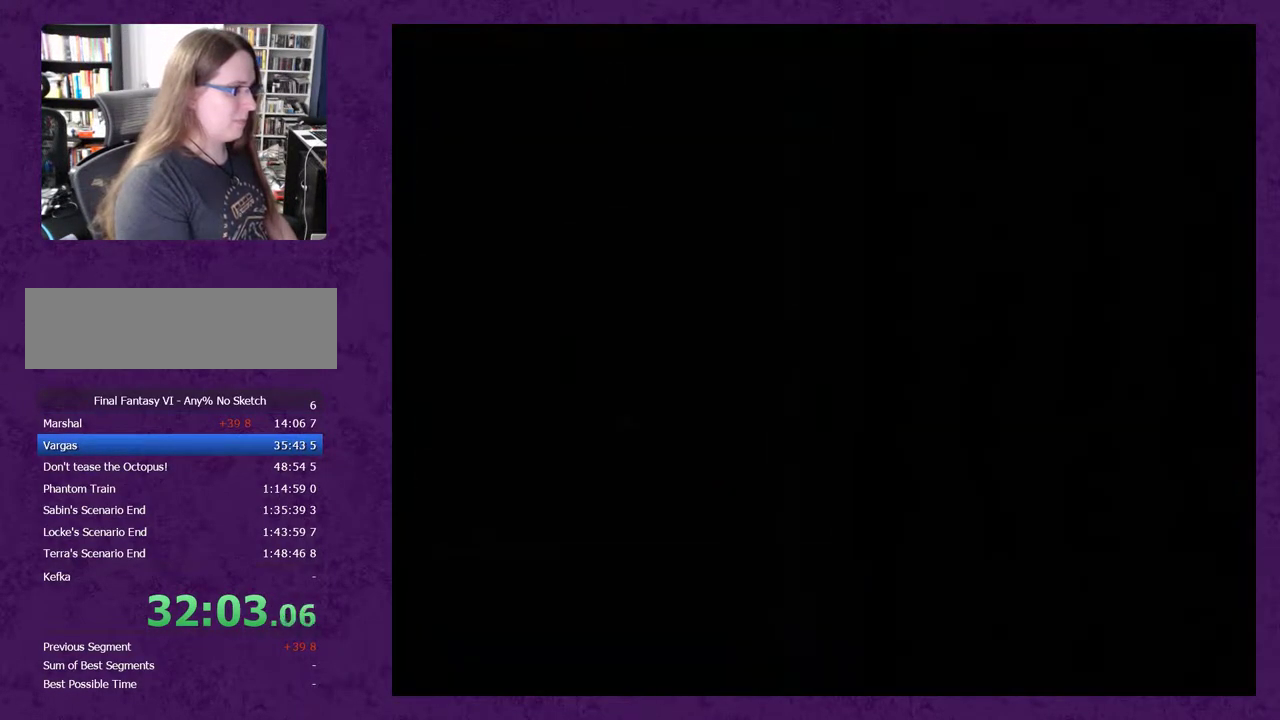
{"buttons": ["A"], "events": []}
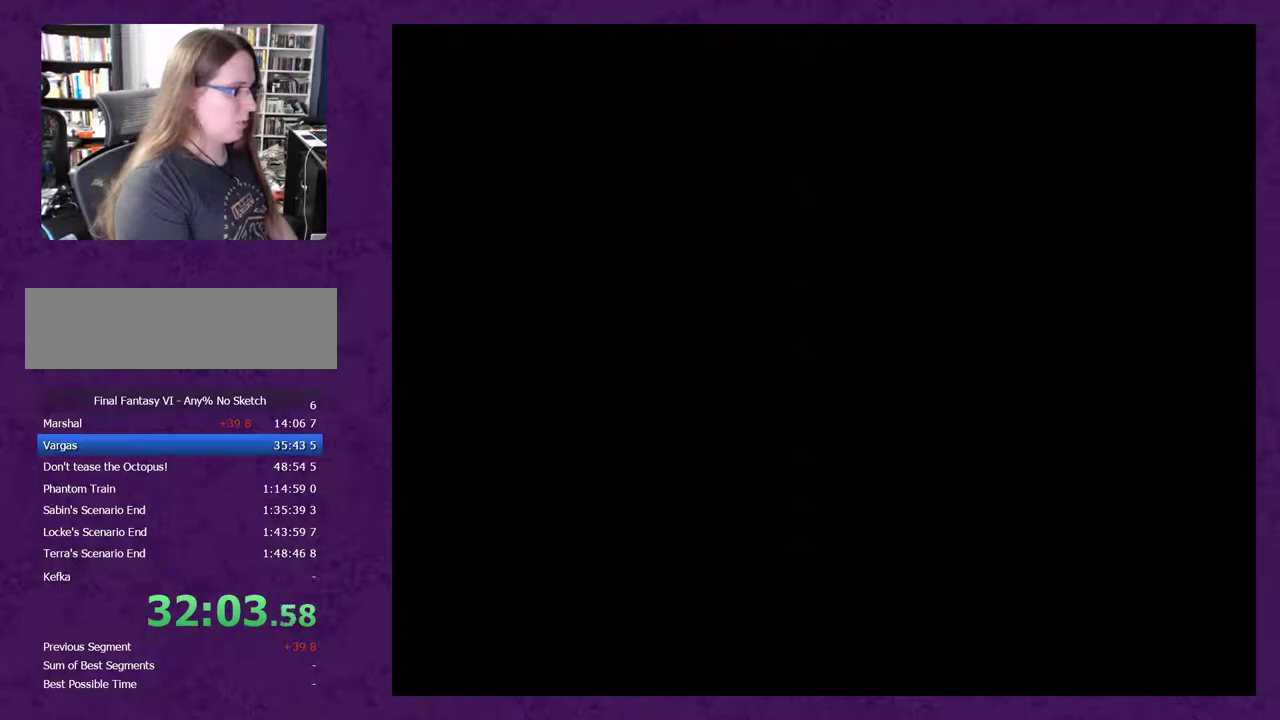
{"buttons": [], "events": [[350, "A", "up"]]}
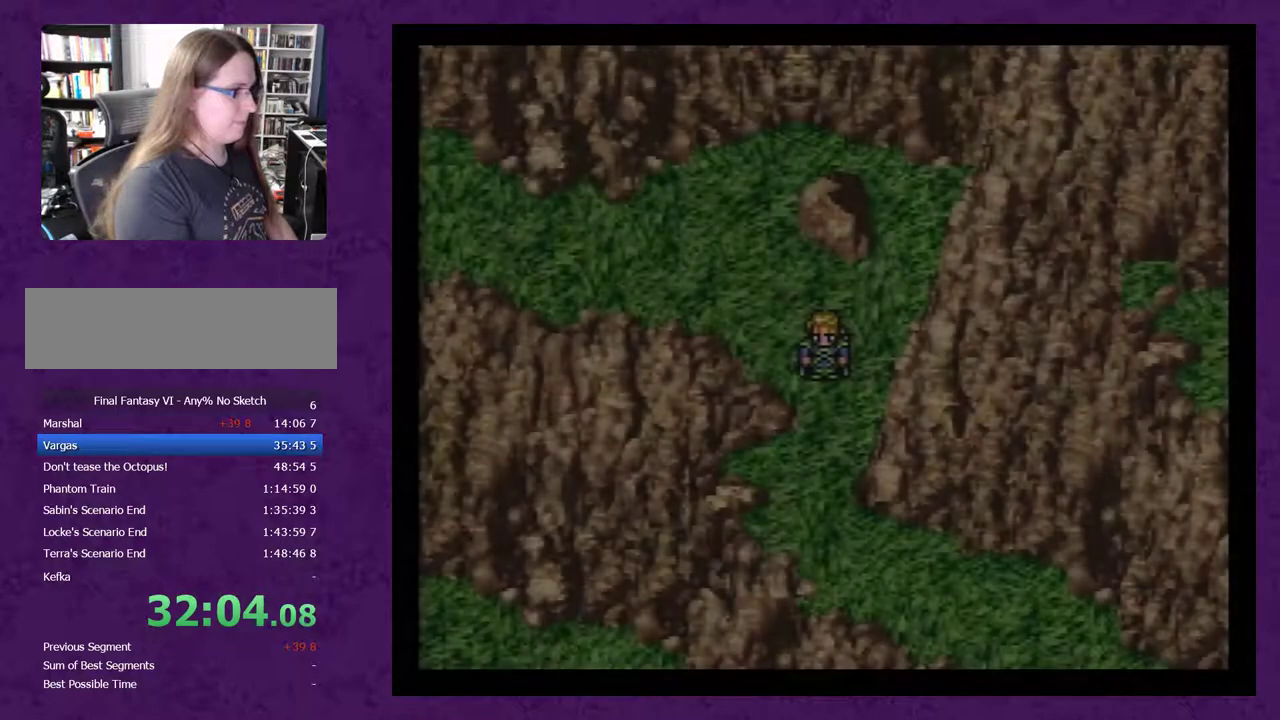
{"buttons": ["DPAD_DOWN"], "events": [[167, "DPAD_DOWN", "down"]]}
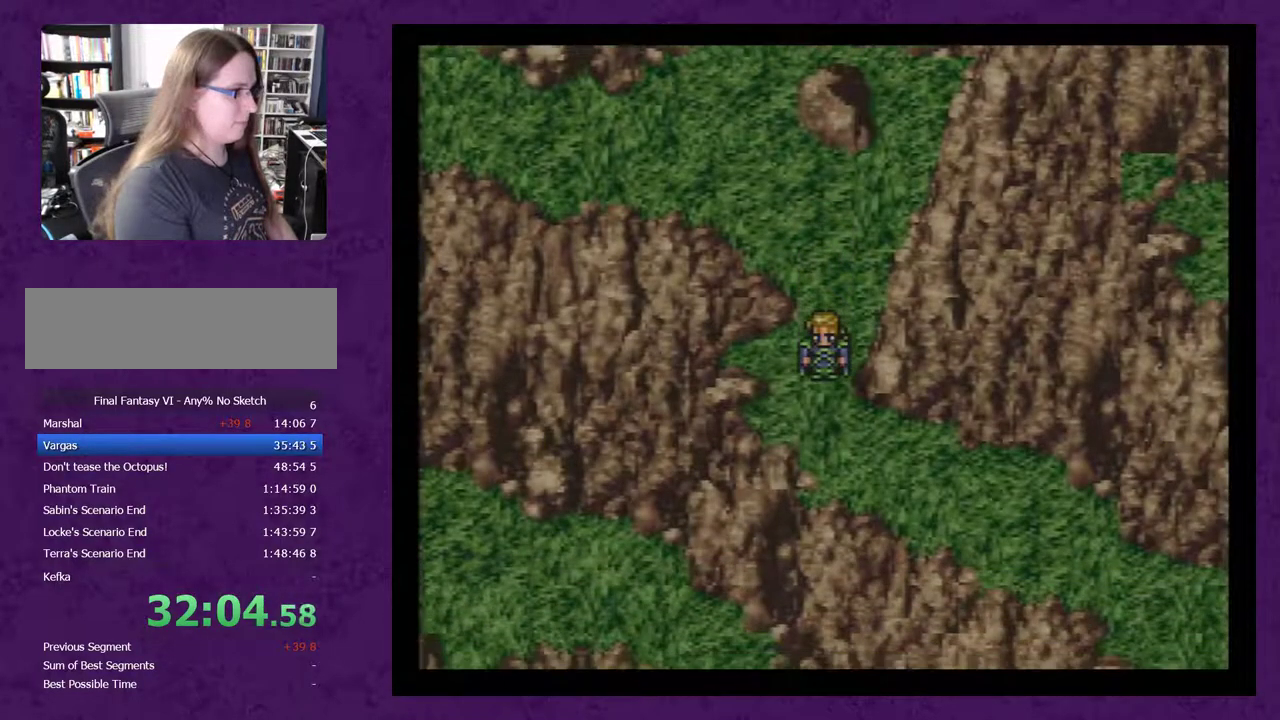
{"buttons": ["DPAD_RIGHT"], "events": [[250, "DPAD_DOWN", "up"], [250, "DPAD_RIGHT", "down"]]}
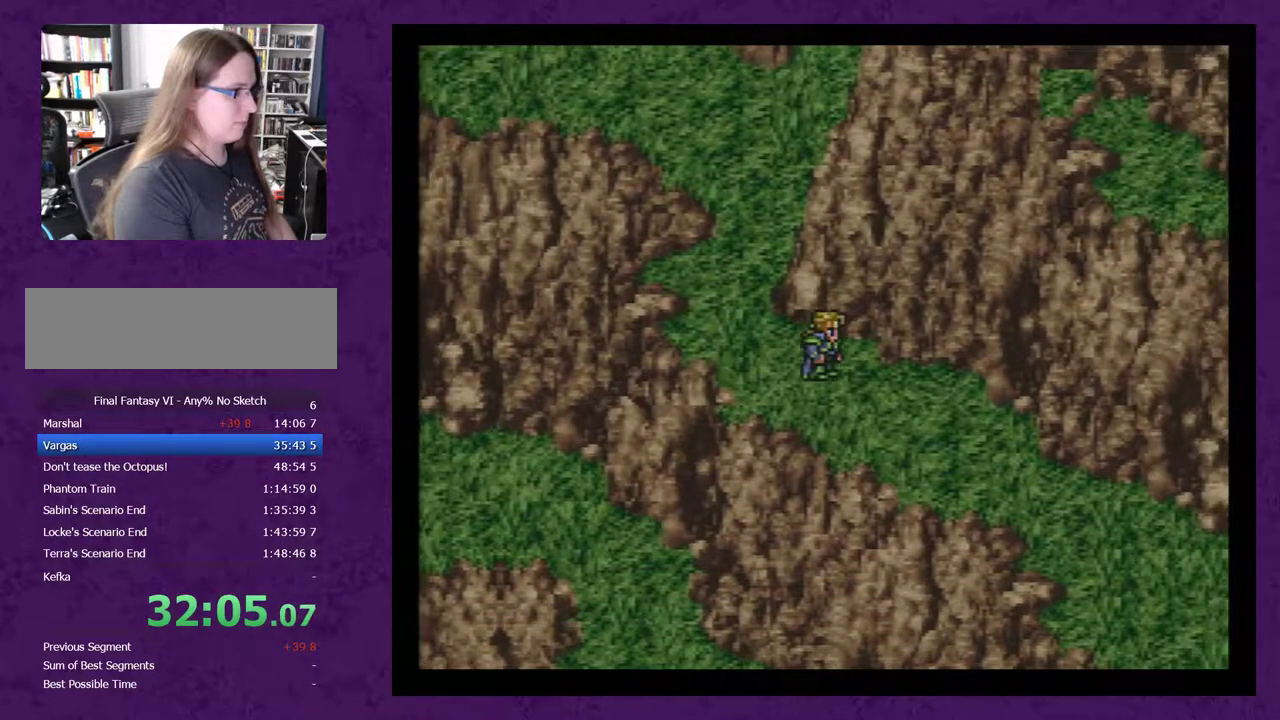
{"buttons": ["DPAD_RIGHT"], "events": [[117, "DPAD_DOWN", "down"], [117, "DPAD_RIGHT", "up"], [433, "DPAD_DOWN", "up"], [433, "DPAD_RIGHT", "down"]]}
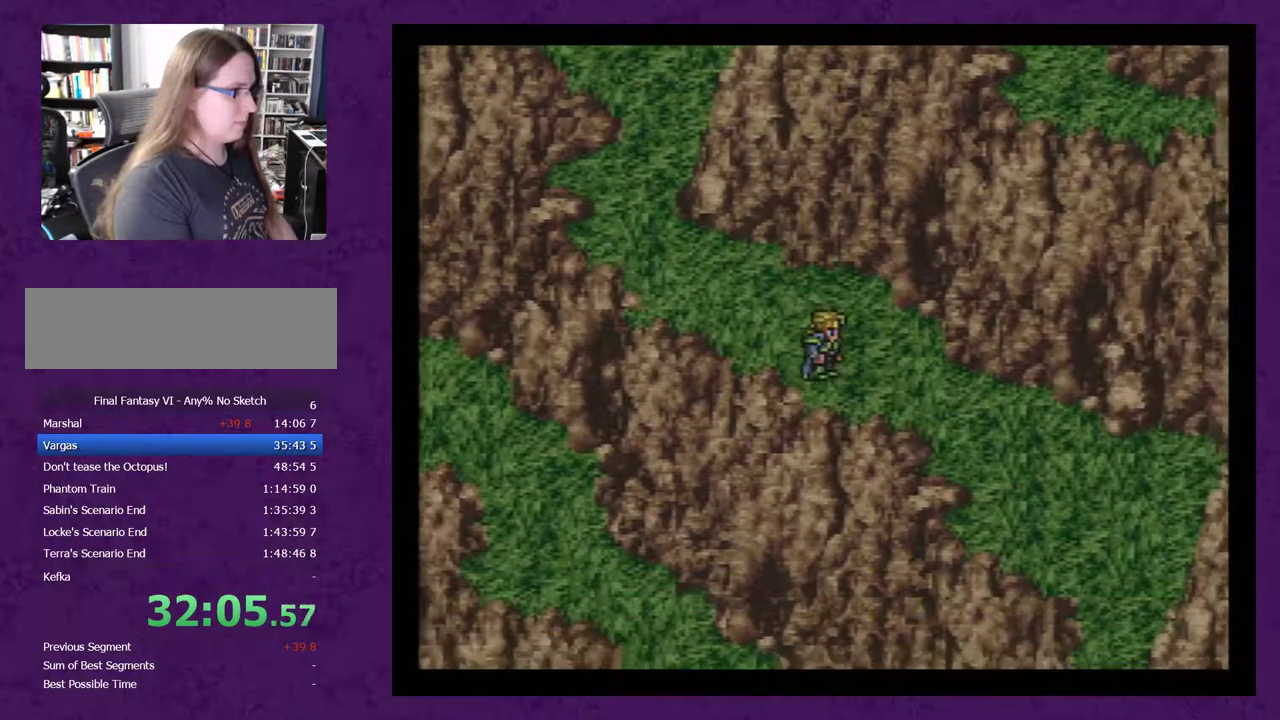
{"buttons": ["DPAD_DOWN"], "events": [[300, "DPAD_DOWN", "down"], [333, "DPAD_RIGHT", "up"]]}
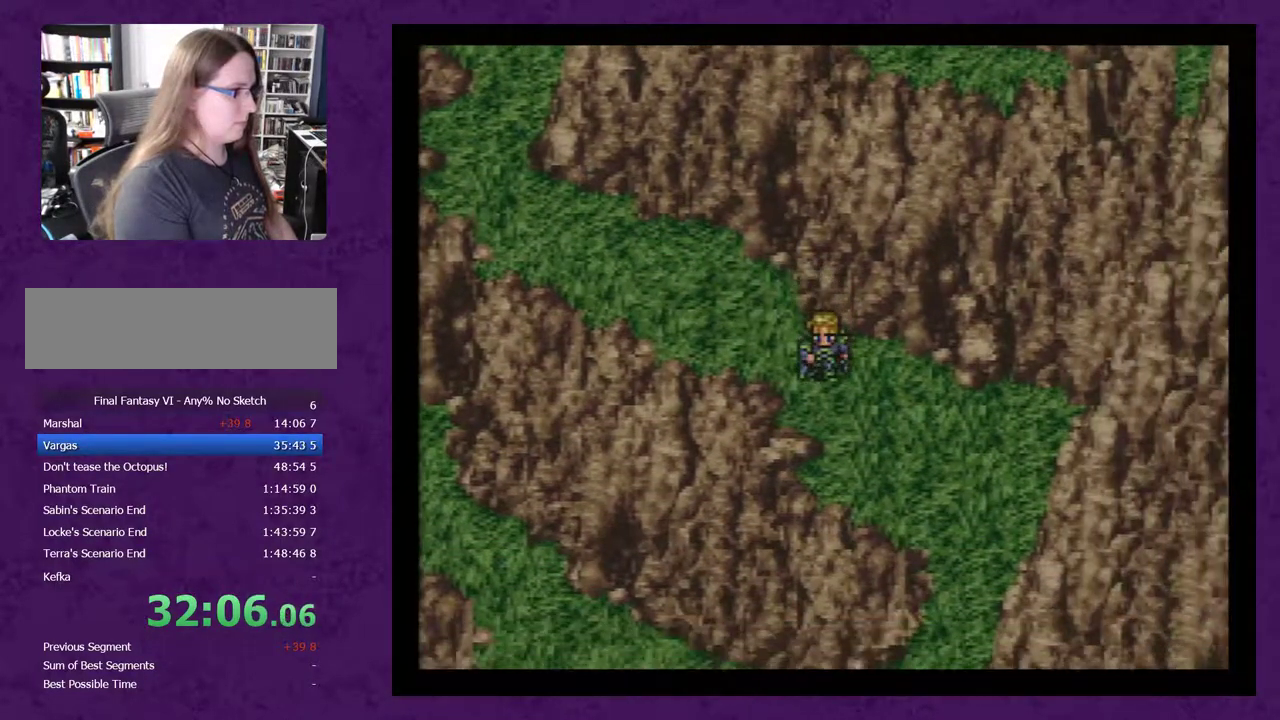
{"buttons": ["DPAD_RIGHT"], "events": [[333, "DPAD_DOWN", "up"], [333, "DPAD_RIGHT", "down"]]}
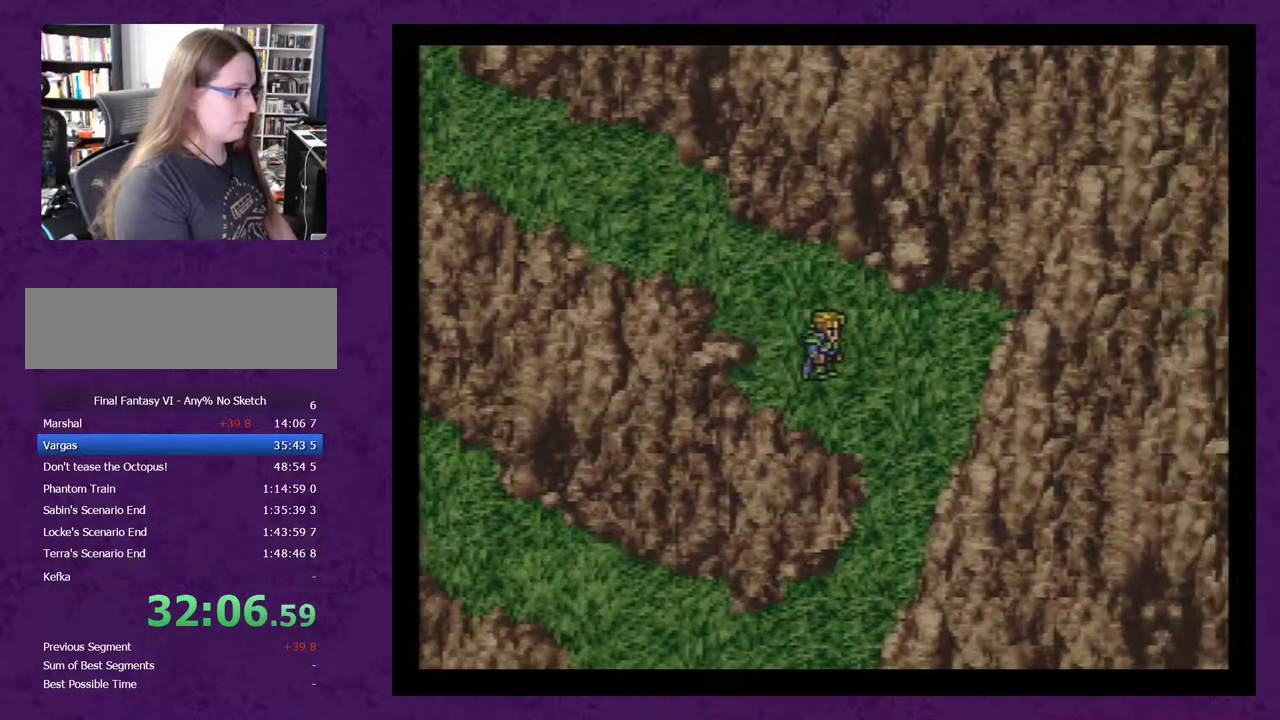
{"buttons": ["DPAD_DOWN"], "events": [[83, "DPAD_DOWN", "down"], [83, "DPAD_RIGHT", "up"]]}
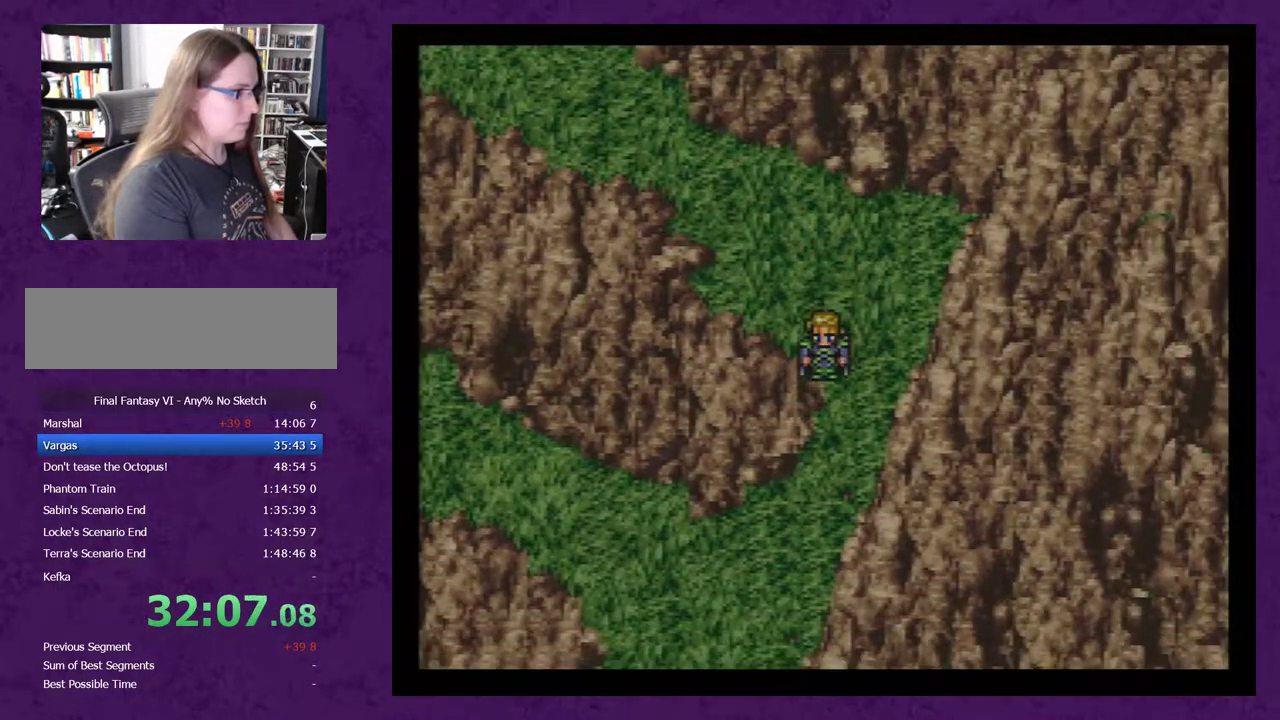
{"buttons": [], "events": [[267, "DPAD_DOWN", "up"]]}
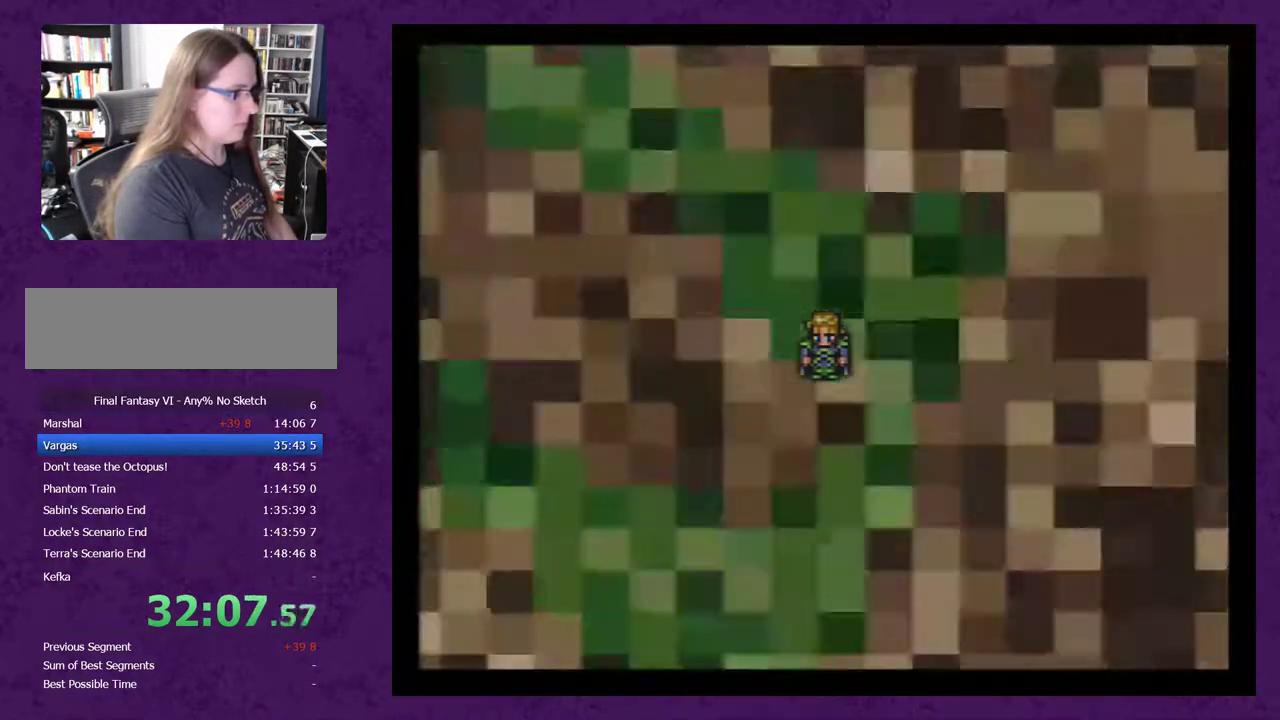
{"buttons": [], "events": []}
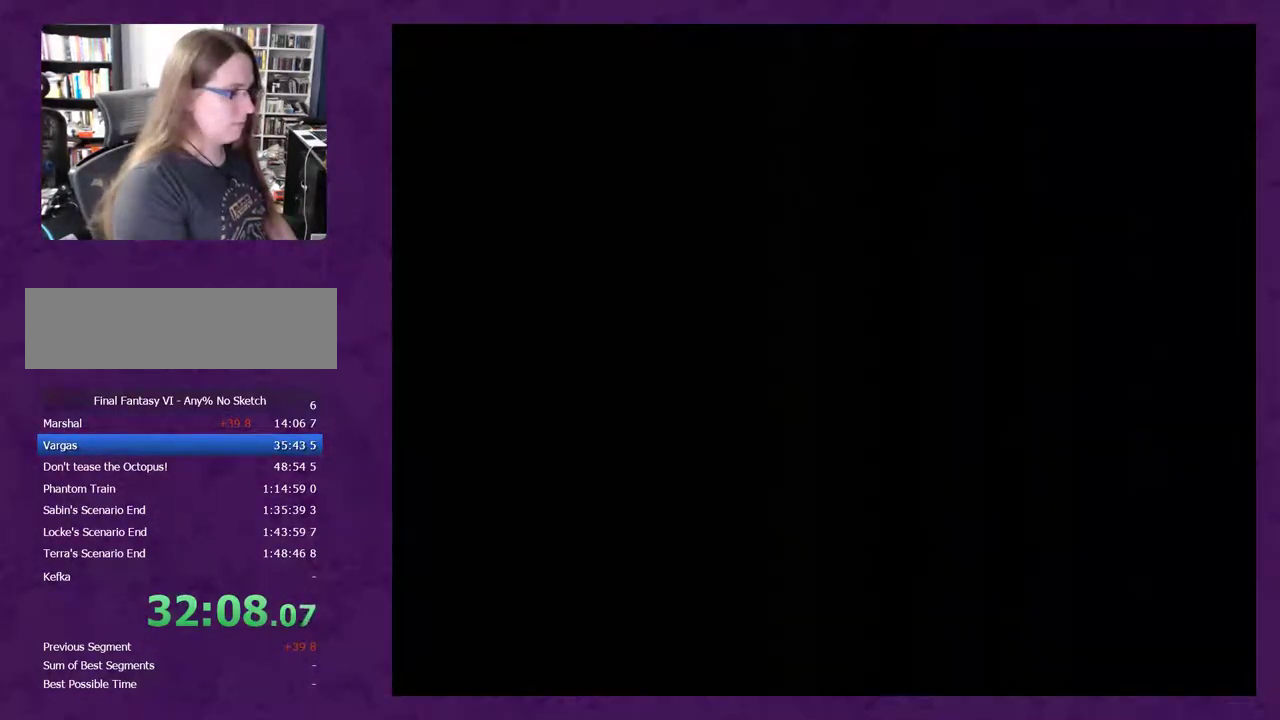
{"buttons": [], "events": []}
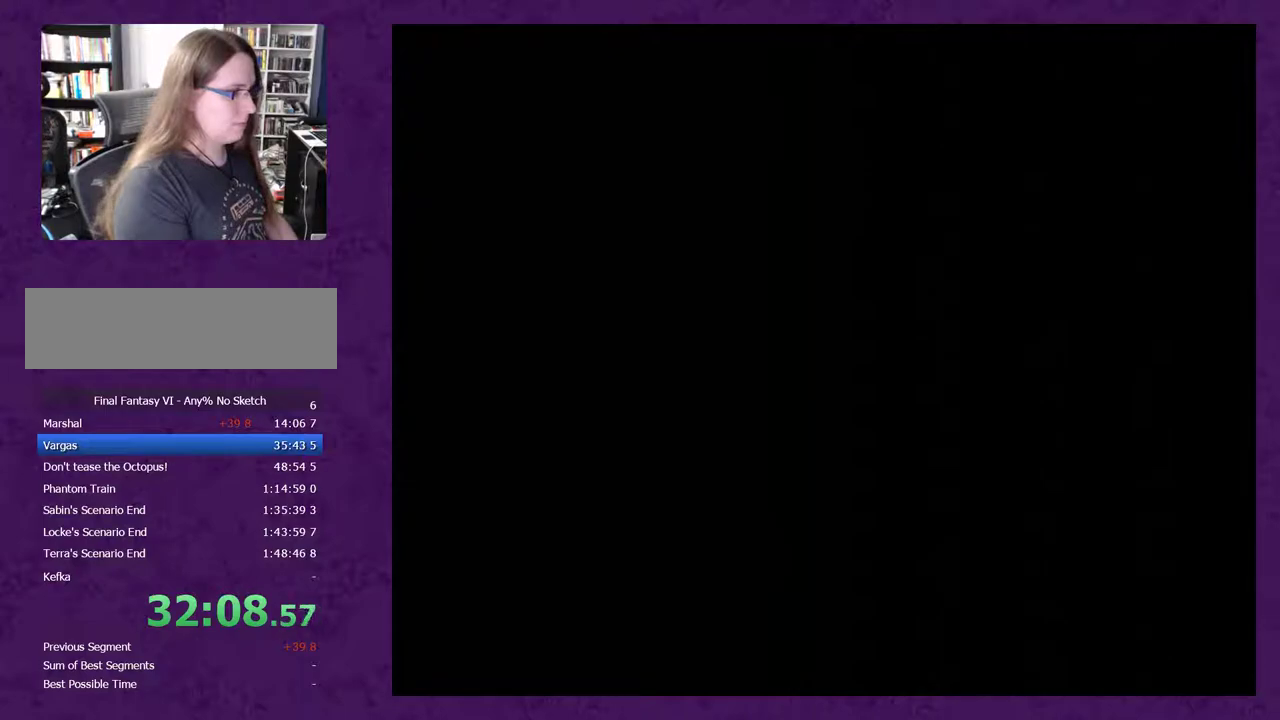
{"buttons": [], "events": []}
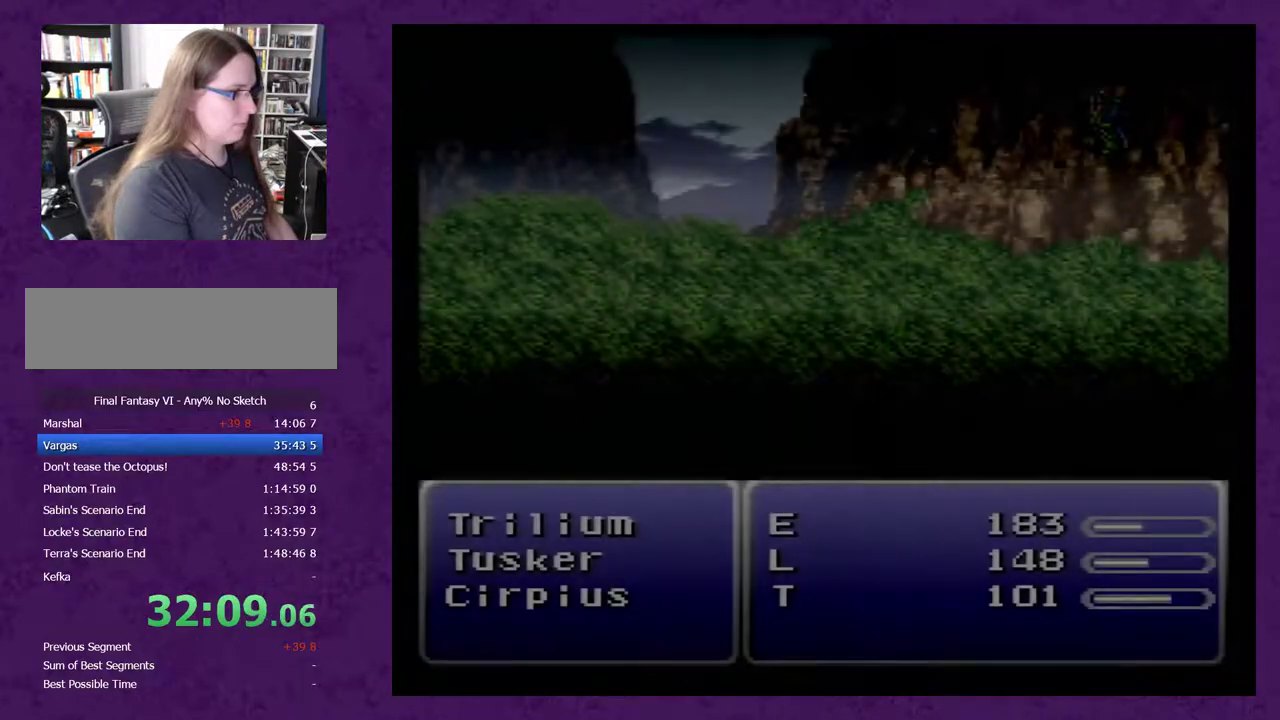
{"buttons": [], "events": []}
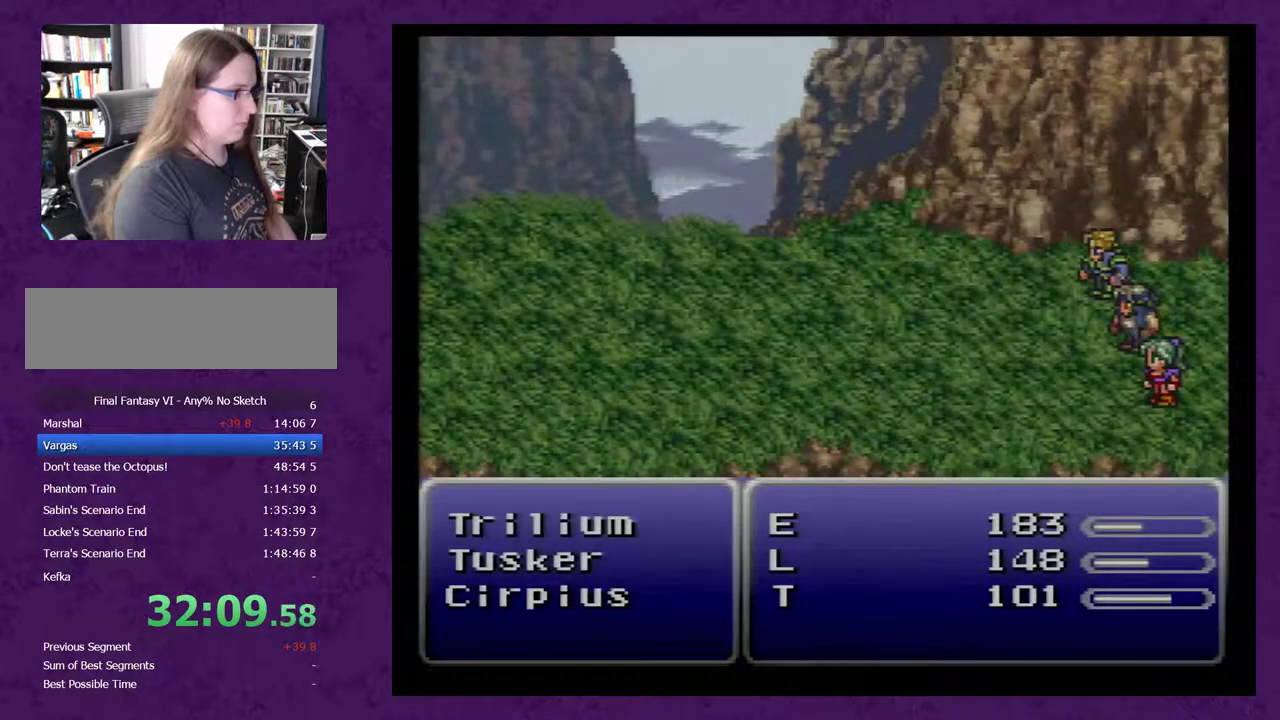
{"buttons": [], "events": []}
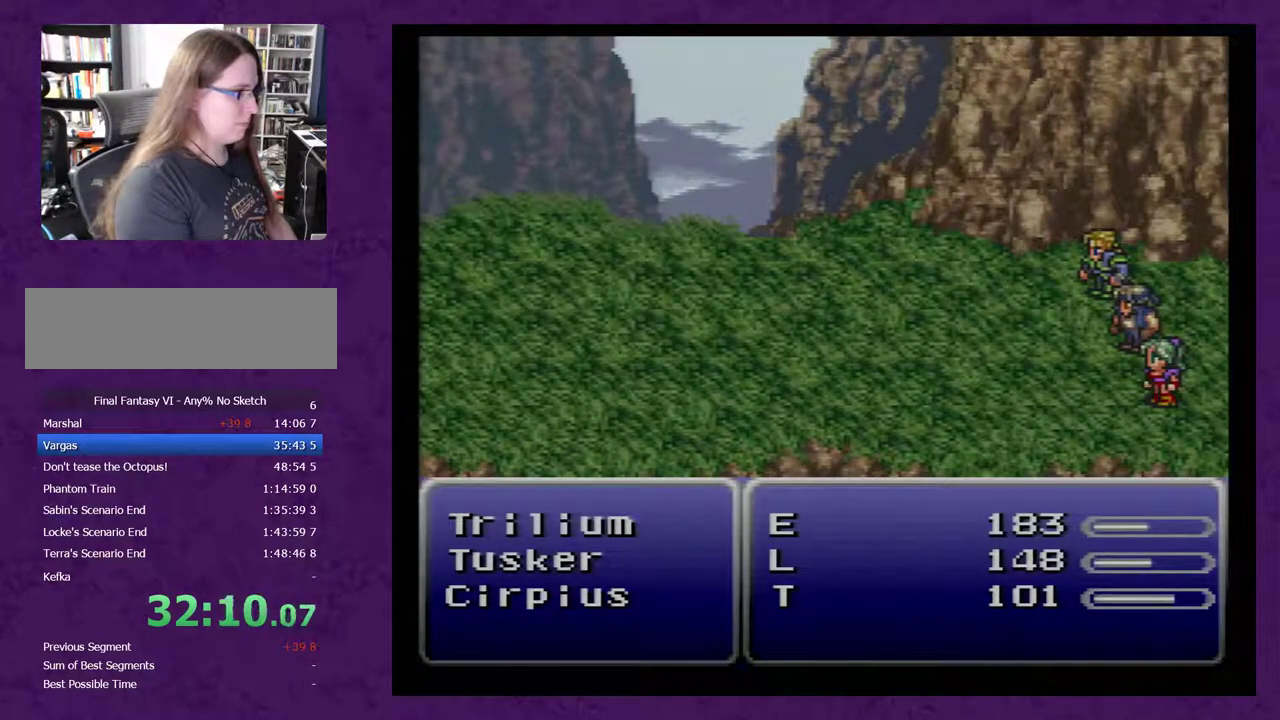
{"buttons": [], "events": []}
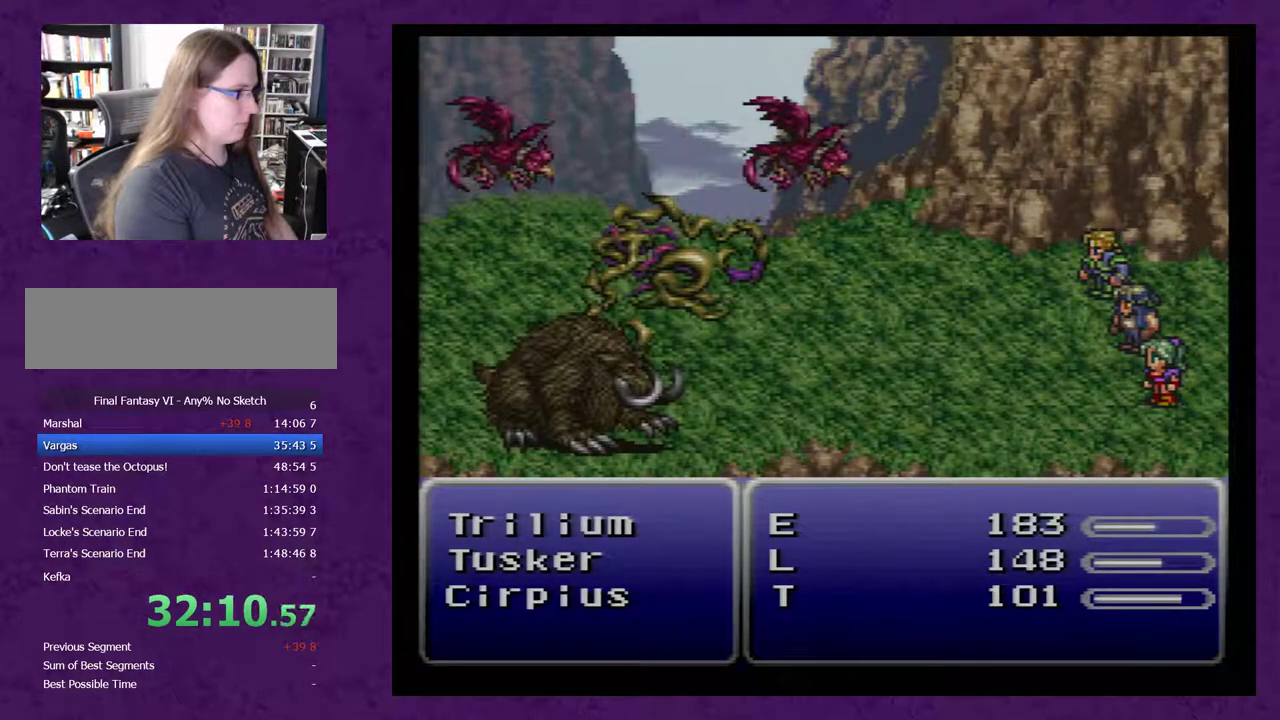
{"buttons": [], "events": []}
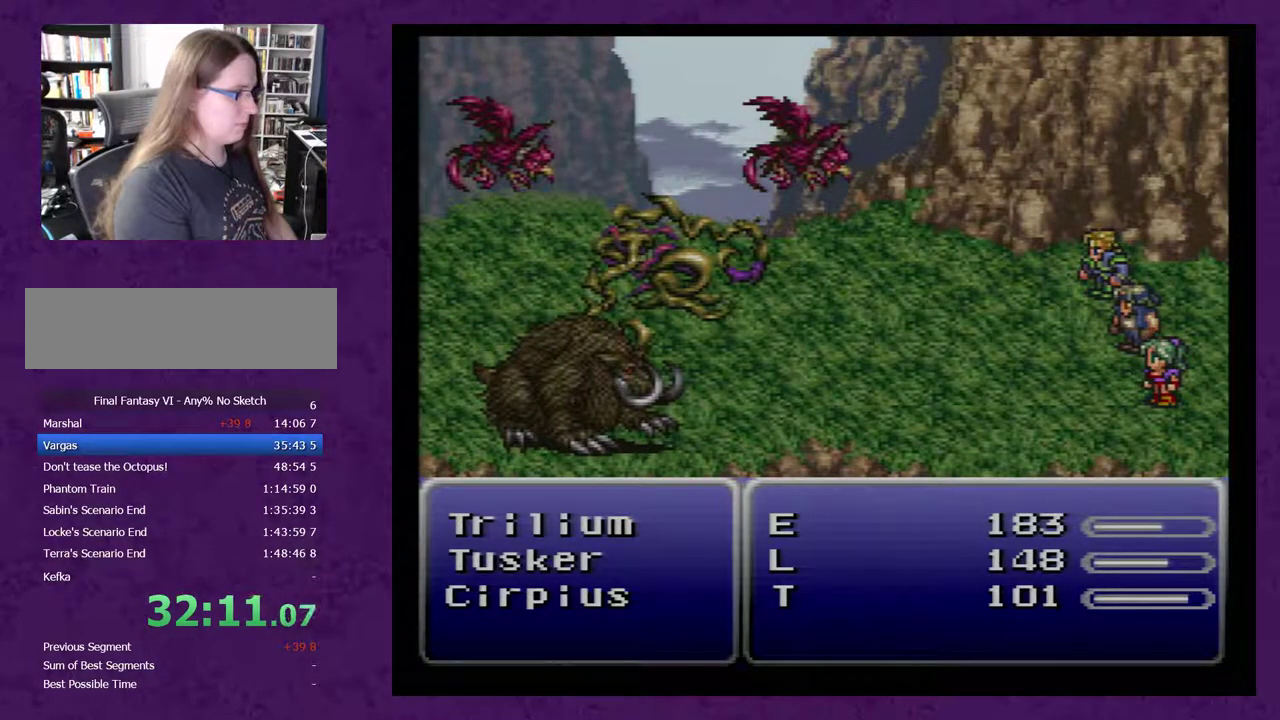
{"buttons": [], "events": []}
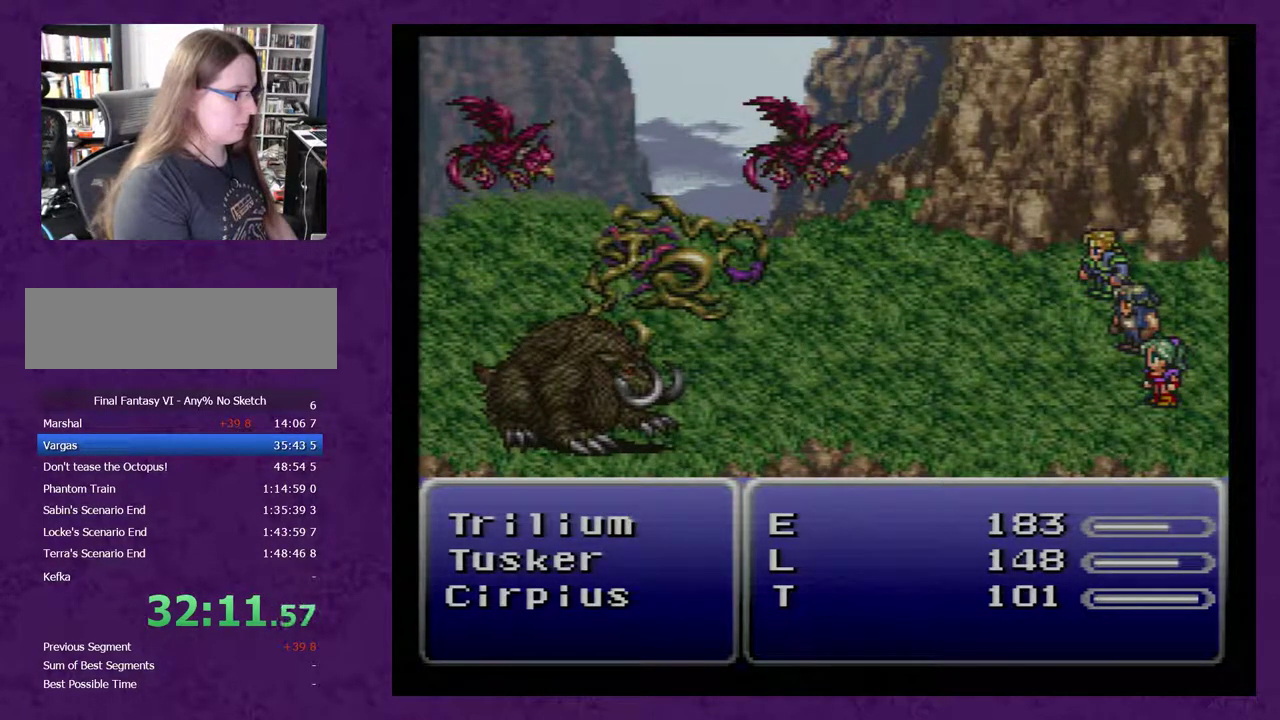
{"buttons": [], "events": []}
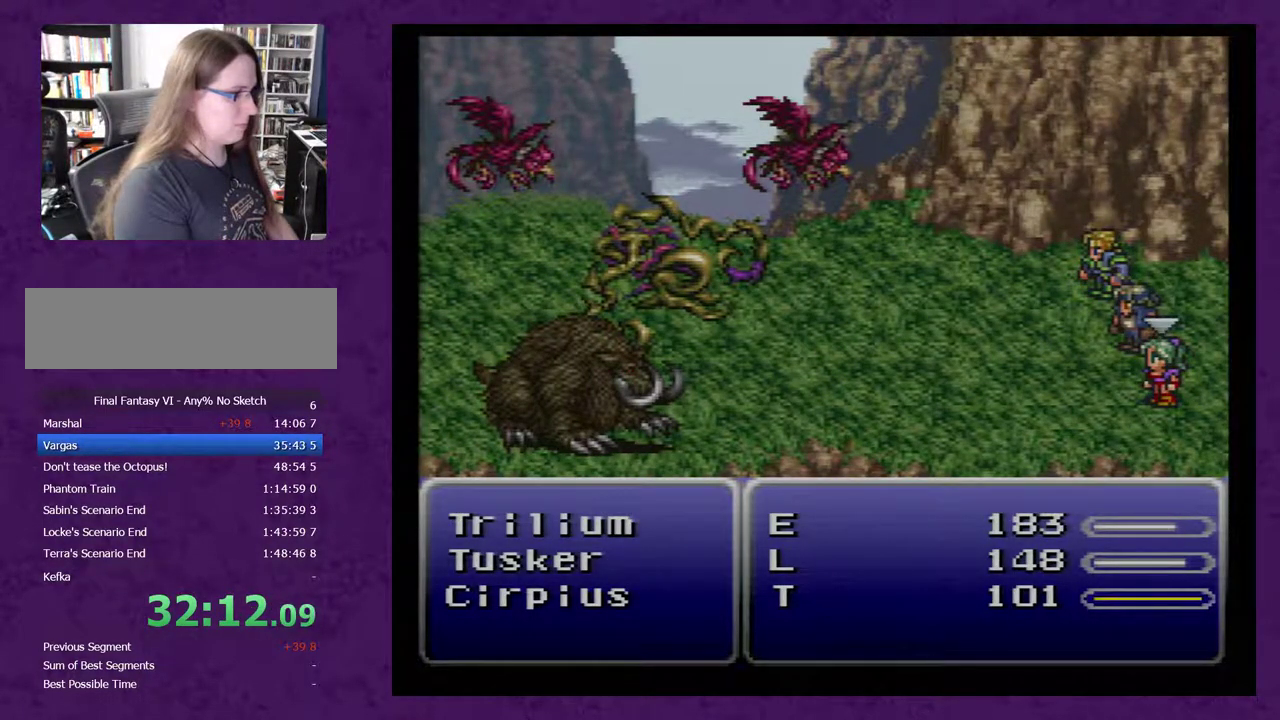
{"buttons": ["A"], "events": [[350, "A", "down"], [450, "A", "up"], [500, "A", "down"]]}
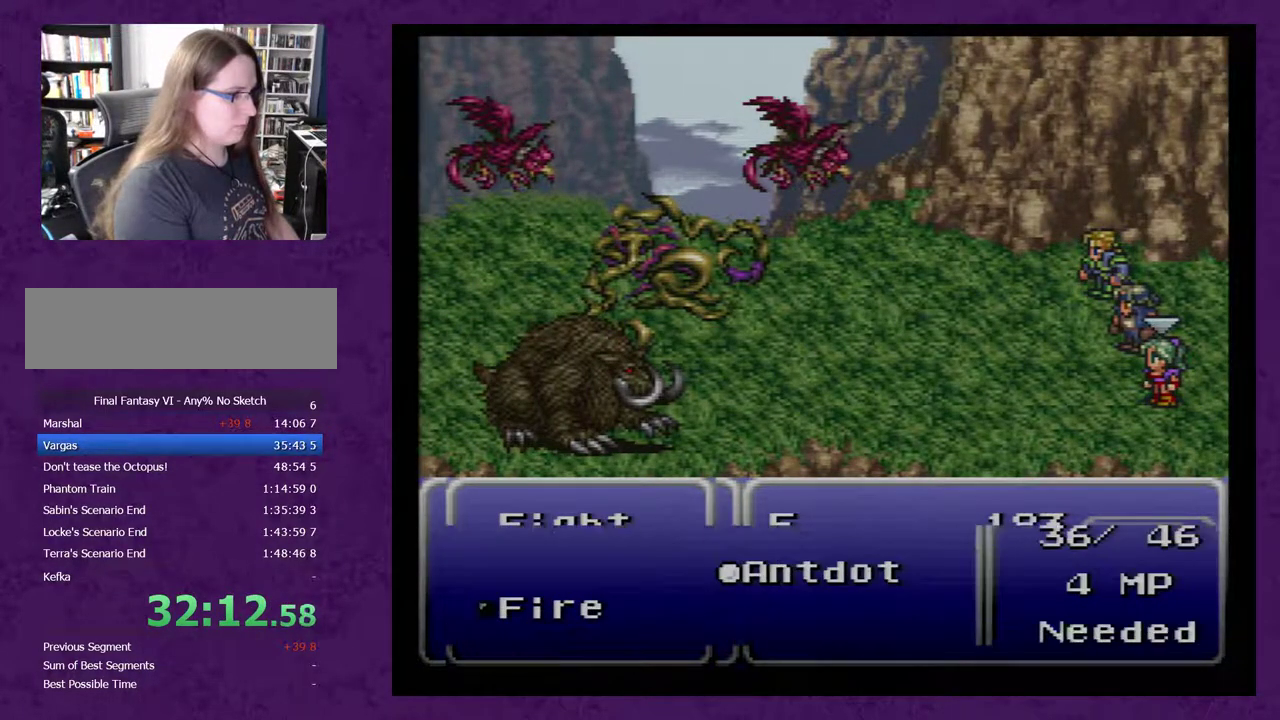
{"buttons": [], "events": [[67, "A", "up"], [250, "A", "down"], [350, "A", "up"]]}
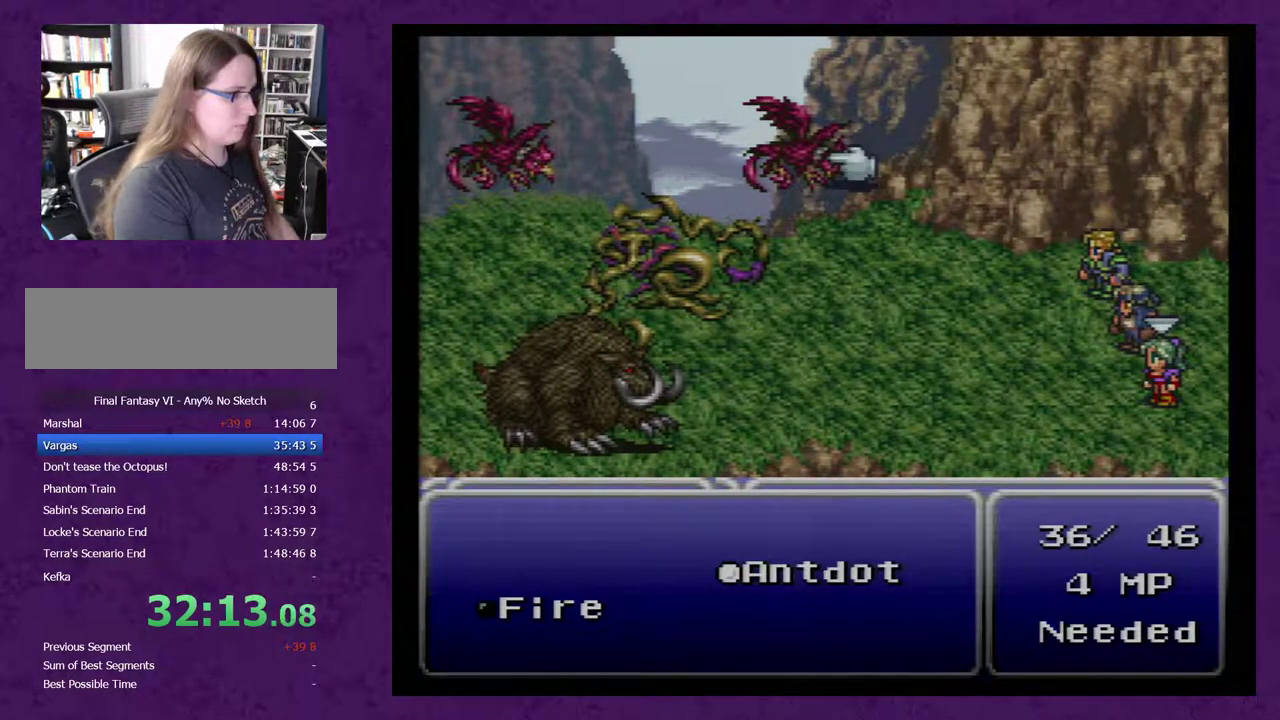
{"buttons": ["A"], "events": [[117, "DPAD_DOWN", "down"], [183, "DPAD_DOWN", "up"], [250, "DPAD_DOWN", "down"], [333, "DPAD_DOWN", "up"], [467, "A", "down"]]}
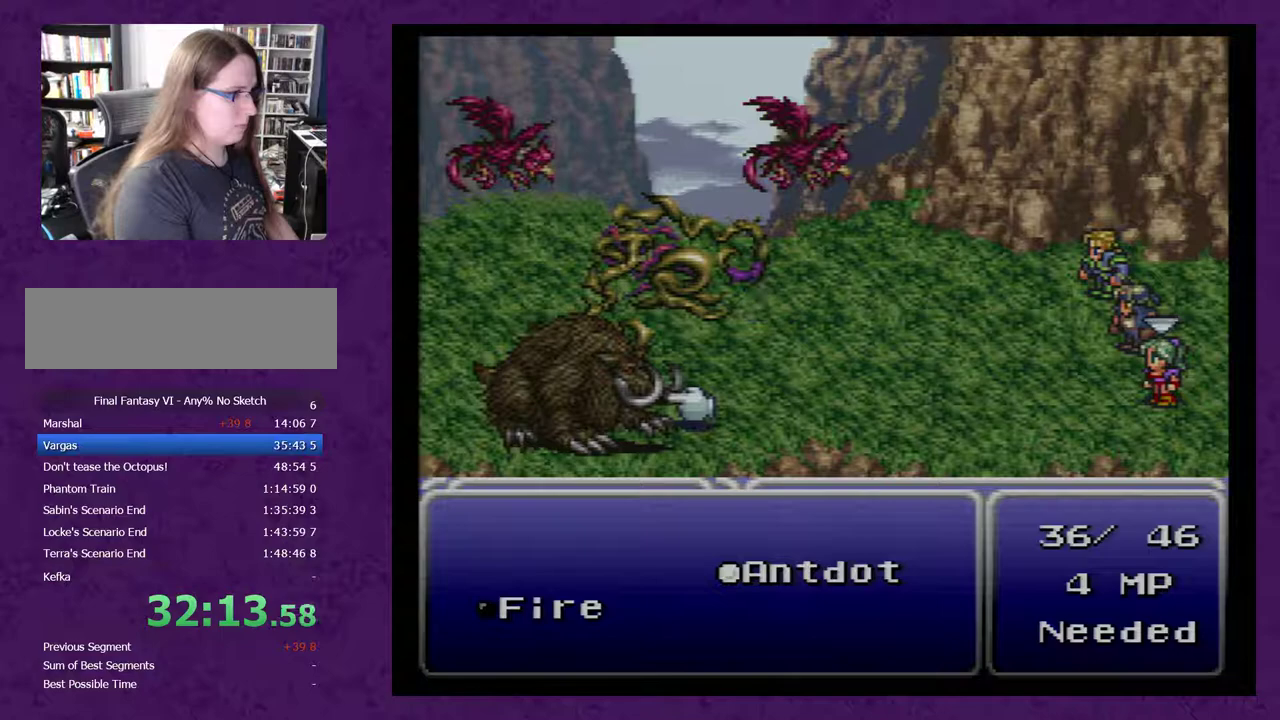
{"buttons": [], "events": [[17, "A", "up"]]}